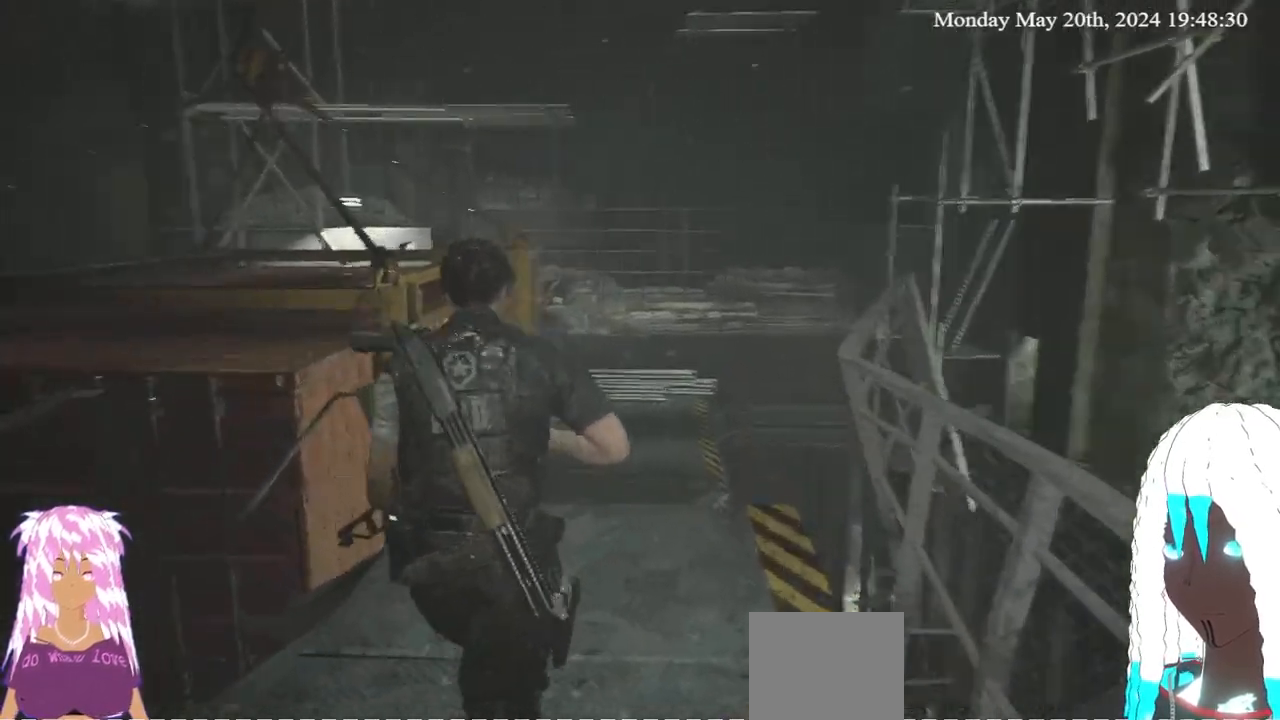
Gameplay with a controller (PlayStation layout); each line is a JSON object with the inputs held at the frame after it (dt_ms = milliseconds from this image to that frame). "events" lists button and stick changes between this image and that frame as [ms after this image, input, new state], when the widget could be followed in between. Not read: R3.
{"dt_ms": 500, "buttons": [], "left_stick": "up", "right_stick": "left", "events": [[17, "right_stick", "center"], [350, "right_stick", "left"]]}
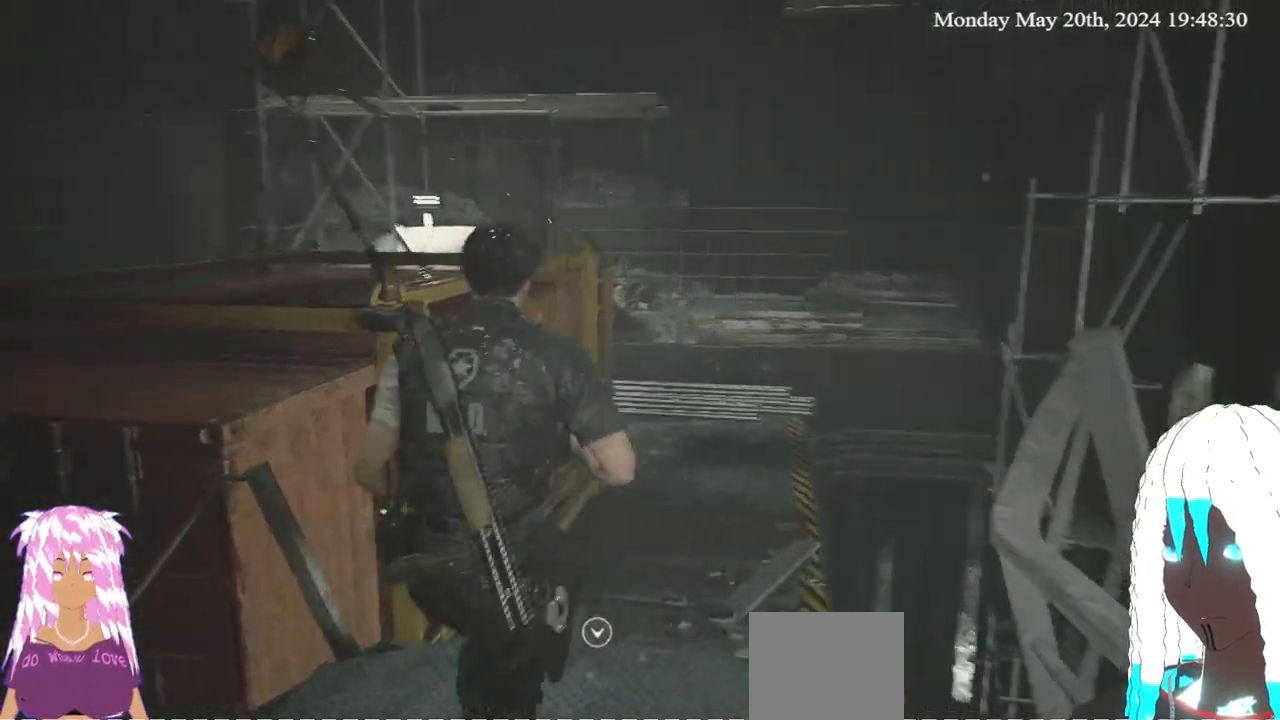
{"dt_ms": 500, "buttons": [], "left_stick": "up-right", "right_stick": "left", "events": [[100, "left_stick", "up-left"], [467, "left_stick", "up-right"]]}
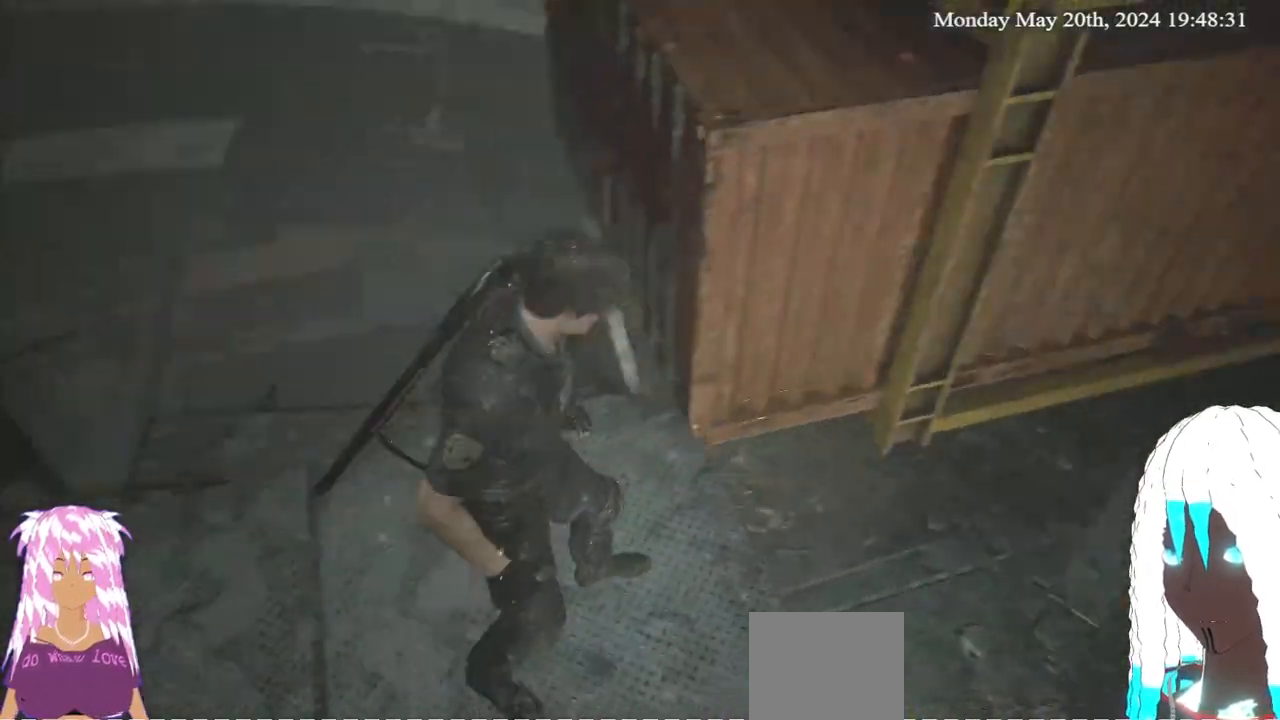
{"dt_ms": 500, "buttons": [], "left_stick": "up-right", "right_stick": "right", "events": [[117, "right_stick", "center"], [283, "right_stick", "right"]]}
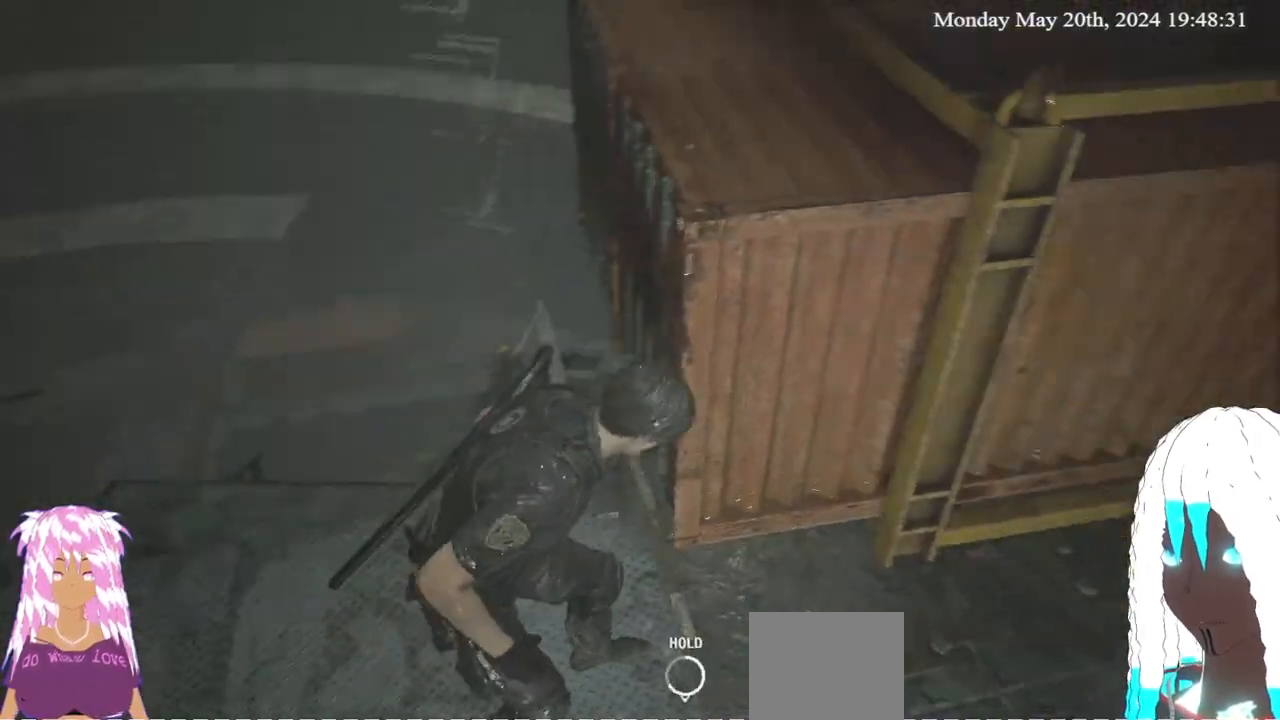
{"dt_ms": 500, "buttons": [], "left_stick": "up-right", "right_stick": "right", "events": [[233, "right_stick", "center"], [467, "right_stick", "right"]]}
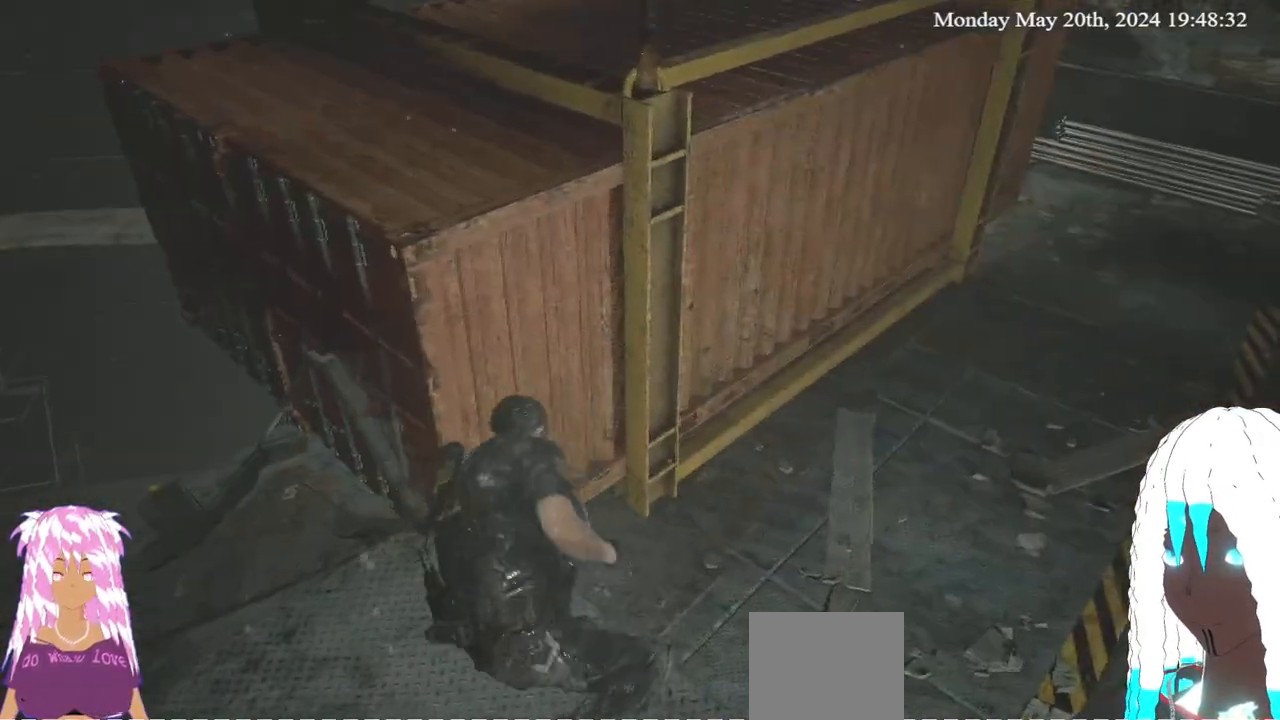
{"dt_ms": 500, "buttons": [], "left_stick": "center", "right_stick": "center", "events": [[250, "right_stick", "center"], [433, "left_stick", "center"]]}
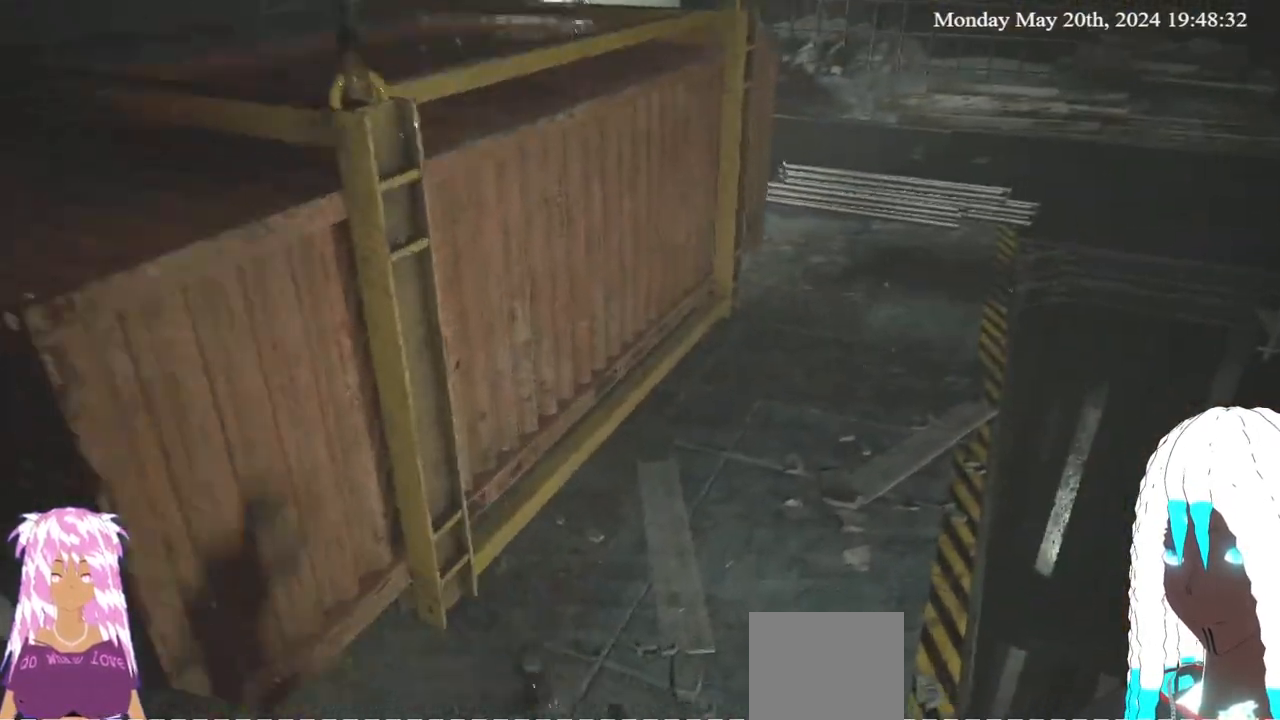
{"dt_ms": 500, "buttons": [], "left_stick": "up", "right_stick": "center", "events": [[100, "left_stick", "up"], [283, "right_stick", "down-right"], [483, "right_stick", "center"]]}
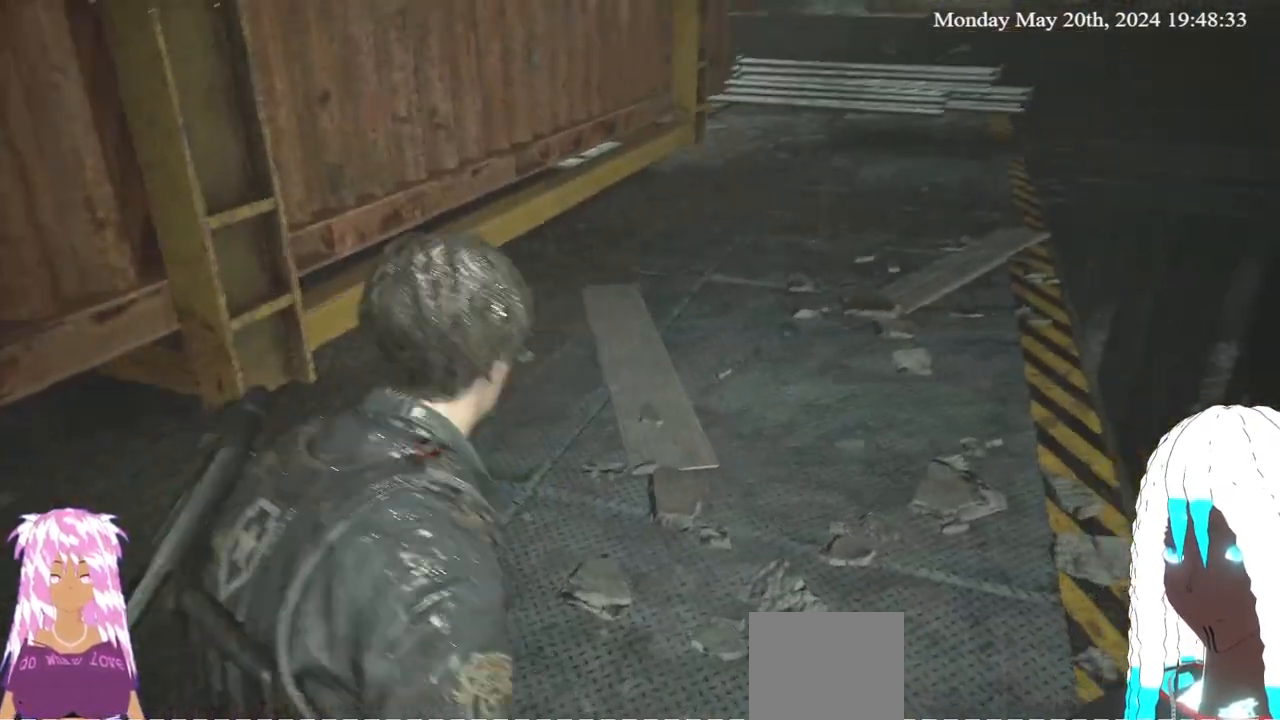
{"dt_ms": 500, "buttons": [], "left_stick": "up", "right_stick": "down", "events": [[83, "L3", "down"], [300, "L3", "up"], [433, "right_stick", "down"]]}
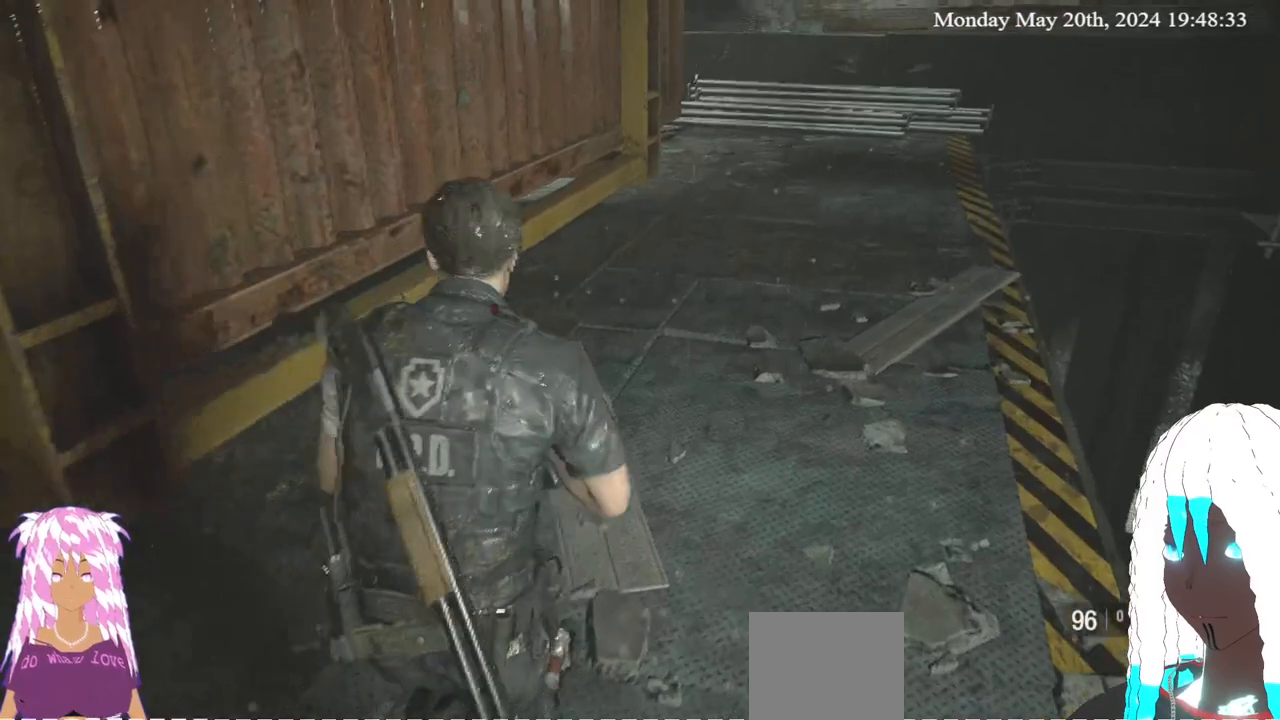
{"dt_ms": 500, "buttons": [], "left_stick": "up-right", "right_stick": "center", "events": [[83, "right_stick", "center"], [217, "left_stick", "up-right"]]}
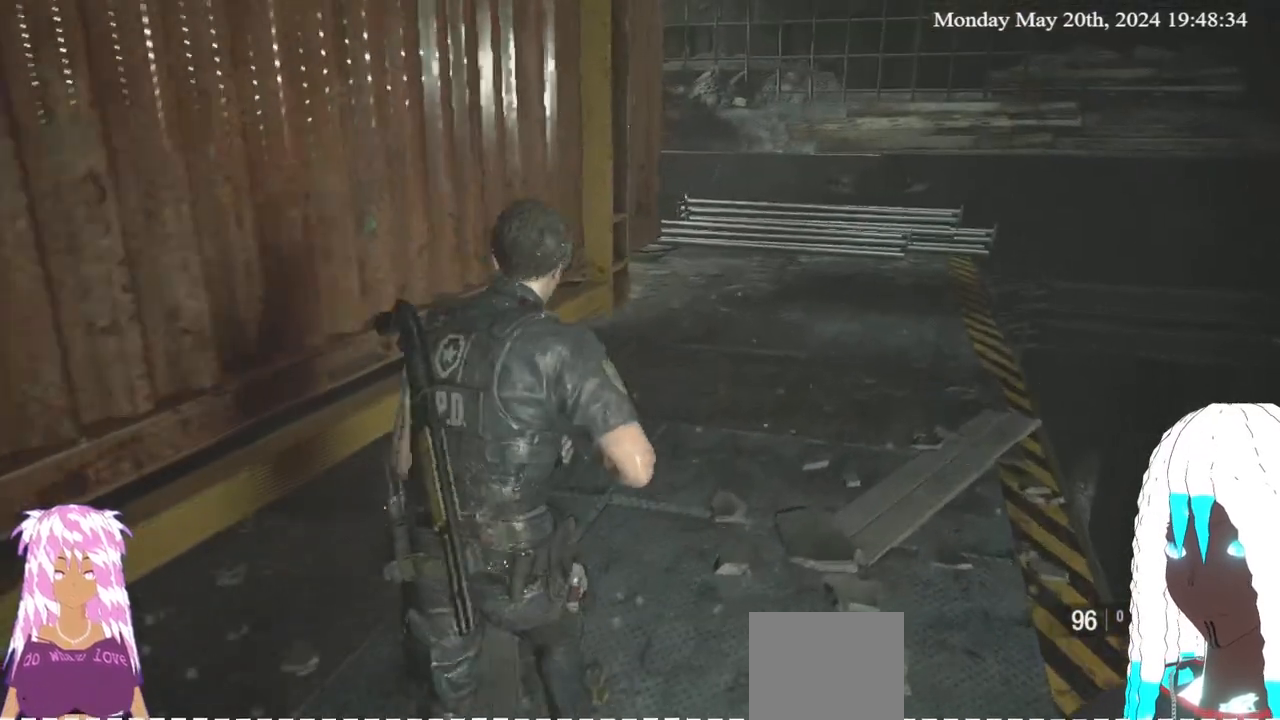
{"dt_ms": 500, "buttons": [], "left_stick": "up-right", "right_stick": "center", "events": []}
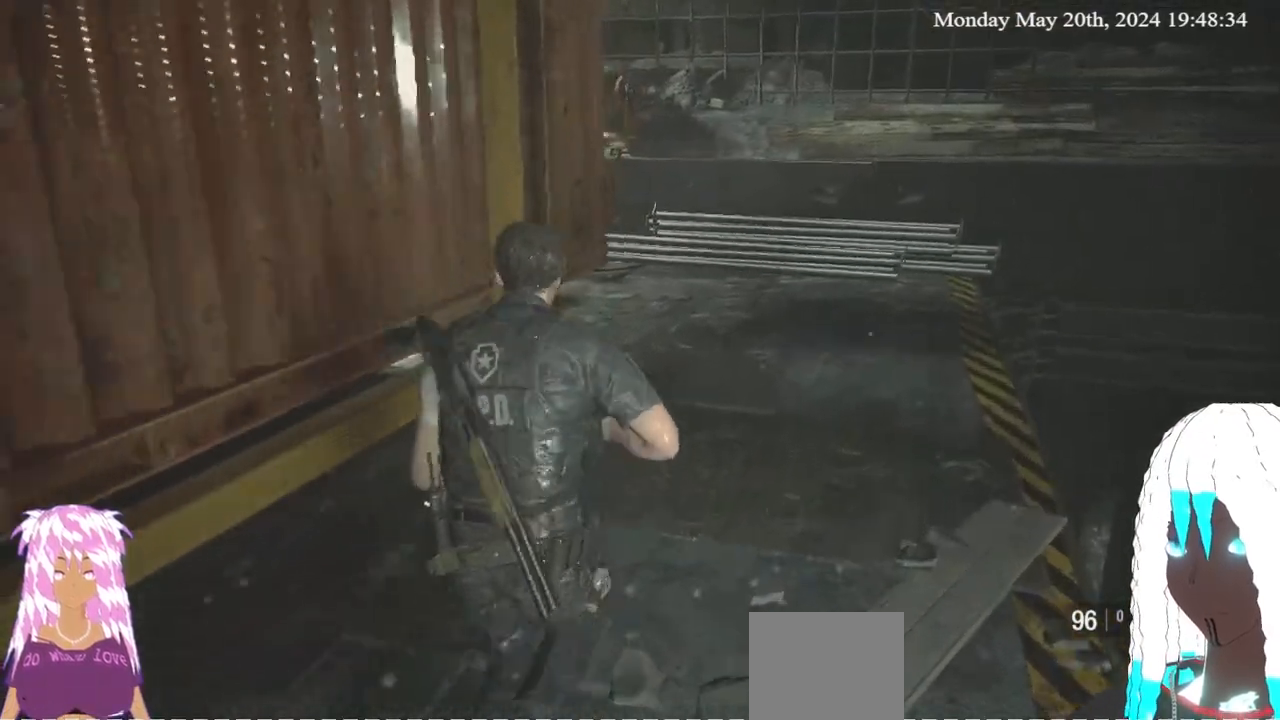
{"dt_ms": 500, "buttons": [], "left_stick": "up-right", "right_stick": "center", "events": [[267, "right_stick", "down-left"], [333, "right_stick", "left"], [500, "right_stick", "center"]]}
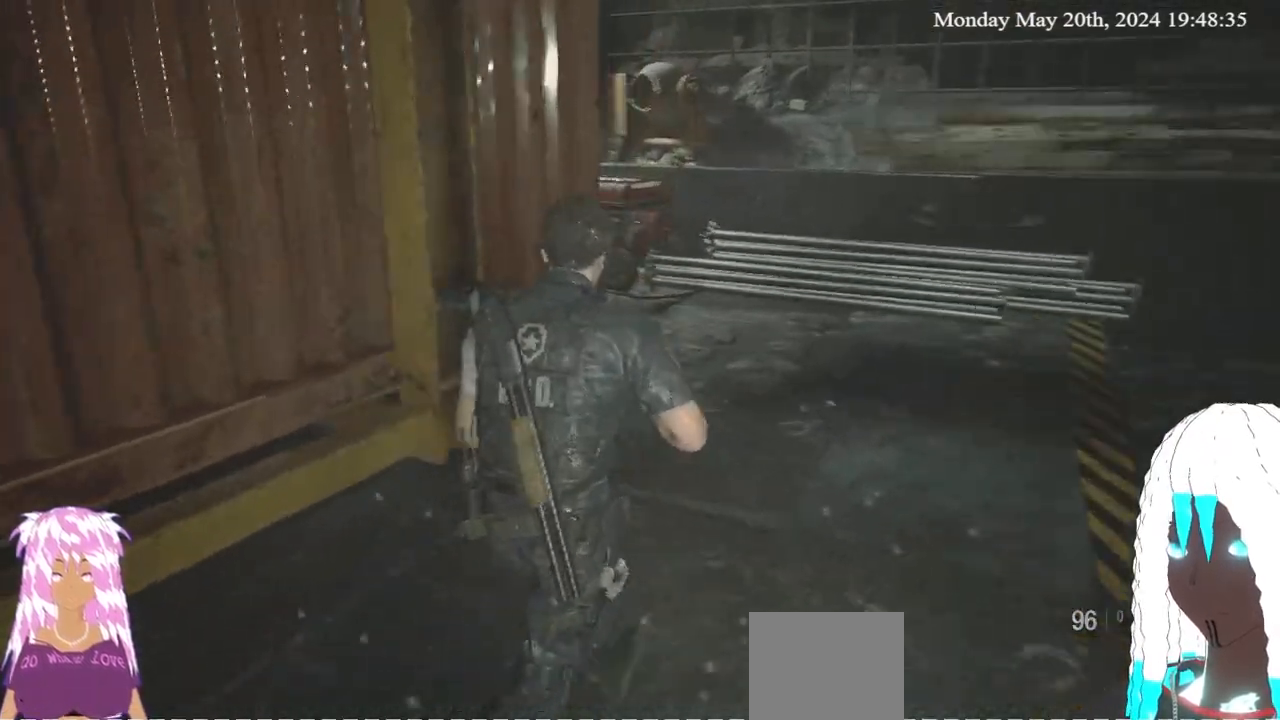
{"dt_ms": 500, "buttons": [], "left_stick": "up-right", "right_stick": "left", "events": [[250, "right_stick", "left"]]}
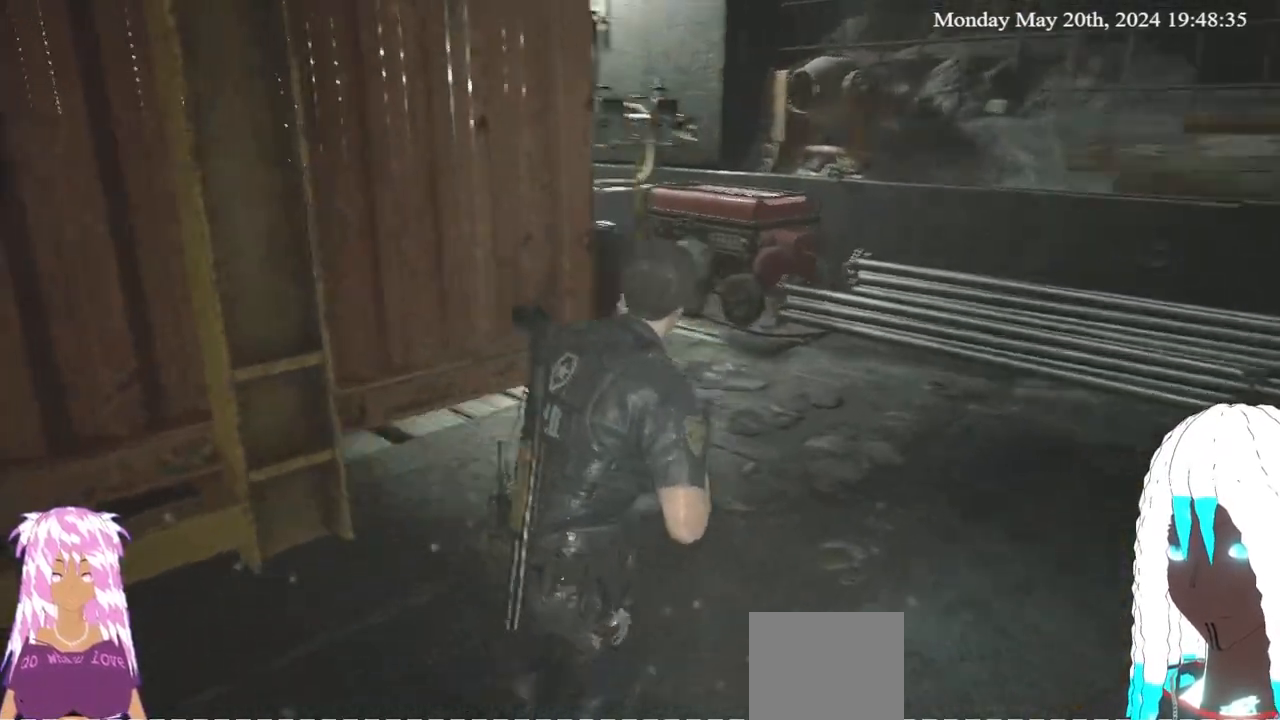
{"dt_ms": 500, "buttons": [], "left_stick": "up-right", "right_stick": "center", "events": [[67, "right_stick", "center"], [133, "right_stick", "left"], [350, "right_stick", "center"]]}
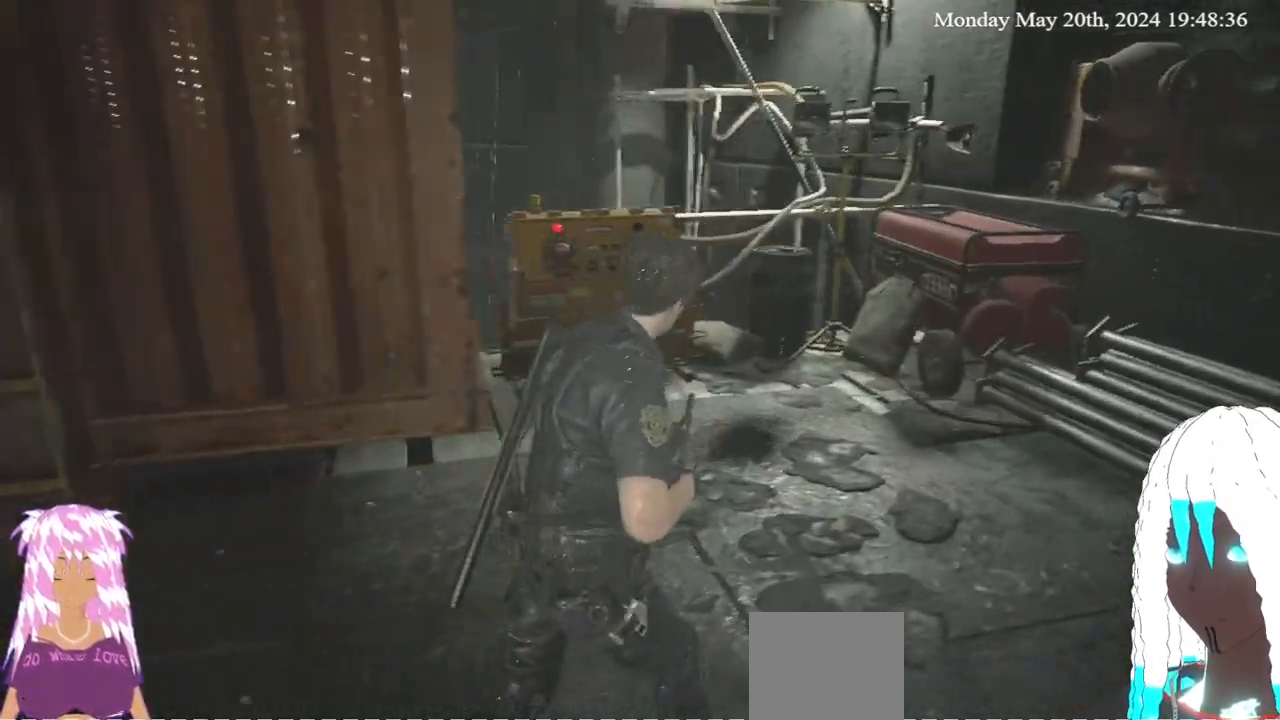
{"dt_ms": 500, "buttons": [], "left_stick": "up-right", "right_stick": "left", "events": [[67, "right_stick", "left"]]}
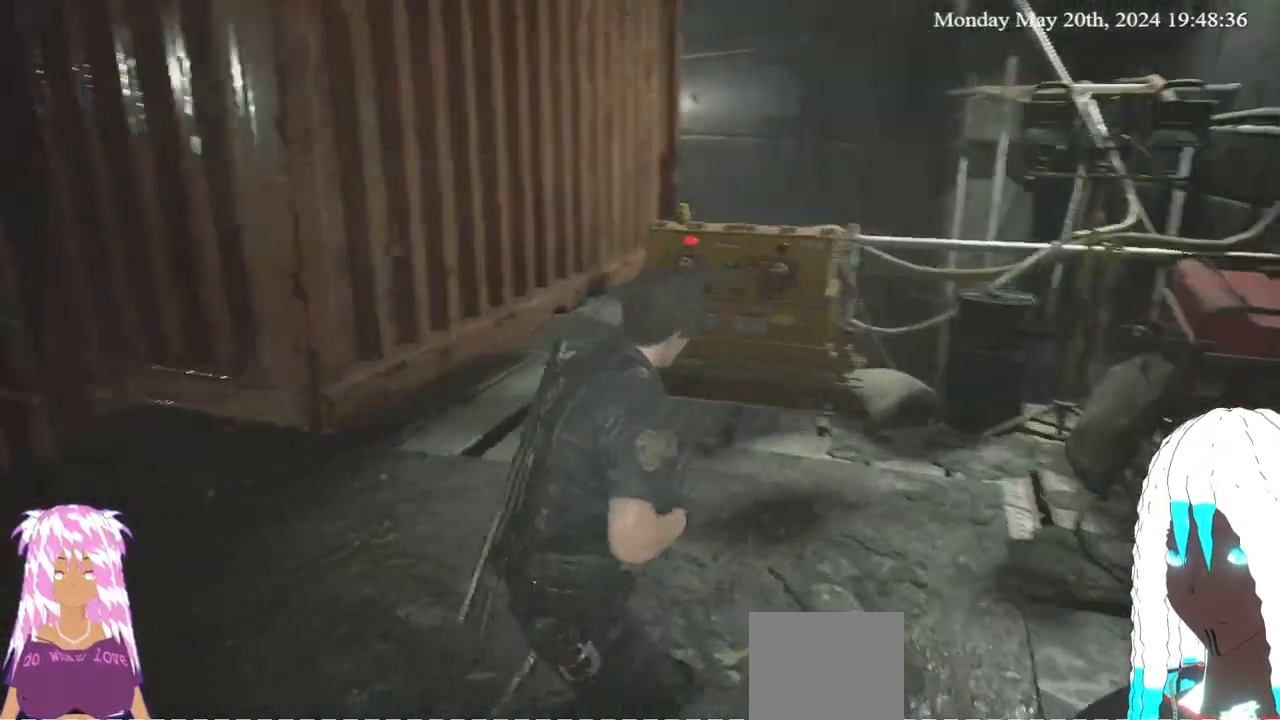
{"dt_ms": 500, "buttons": [], "left_stick": "up-right", "right_stick": "center", "events": [[267, "right_stick", "center"]]}
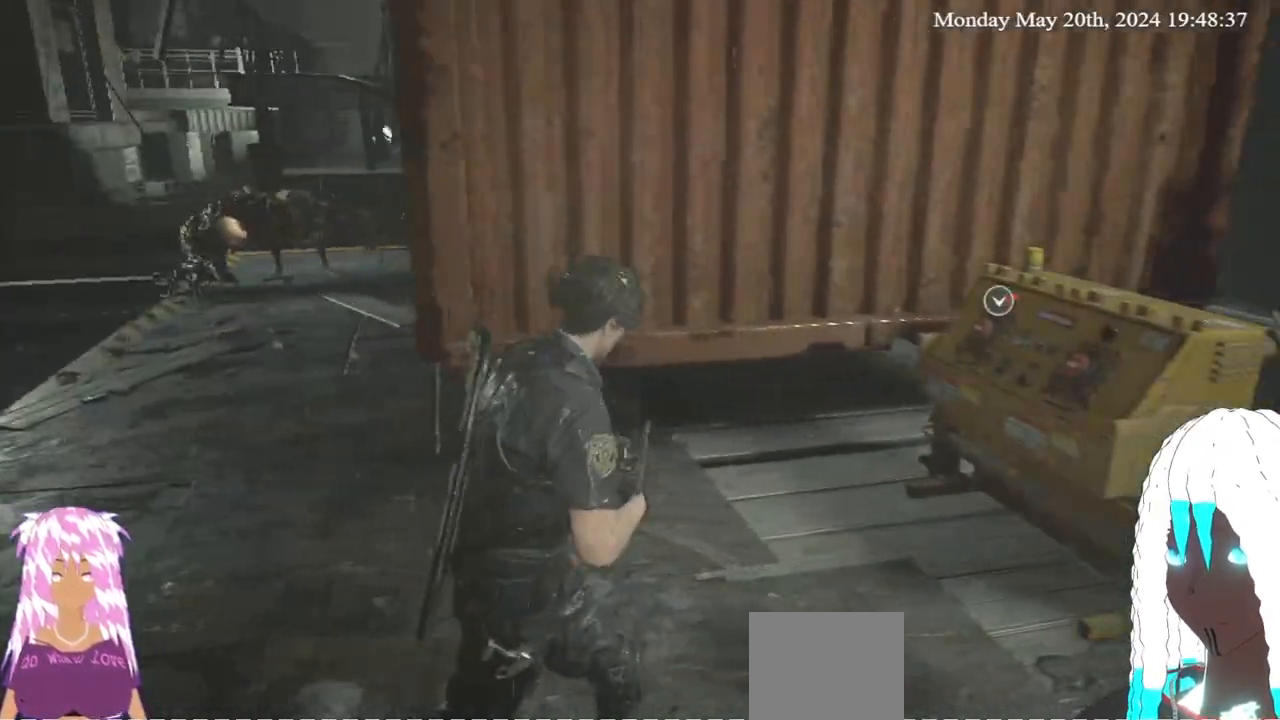
{"dt_ms": 500, "buttons": [], "left_stick": "up-right", "right_stick": "down-right", "events": [[383, "right_stick", "down-right"]]}
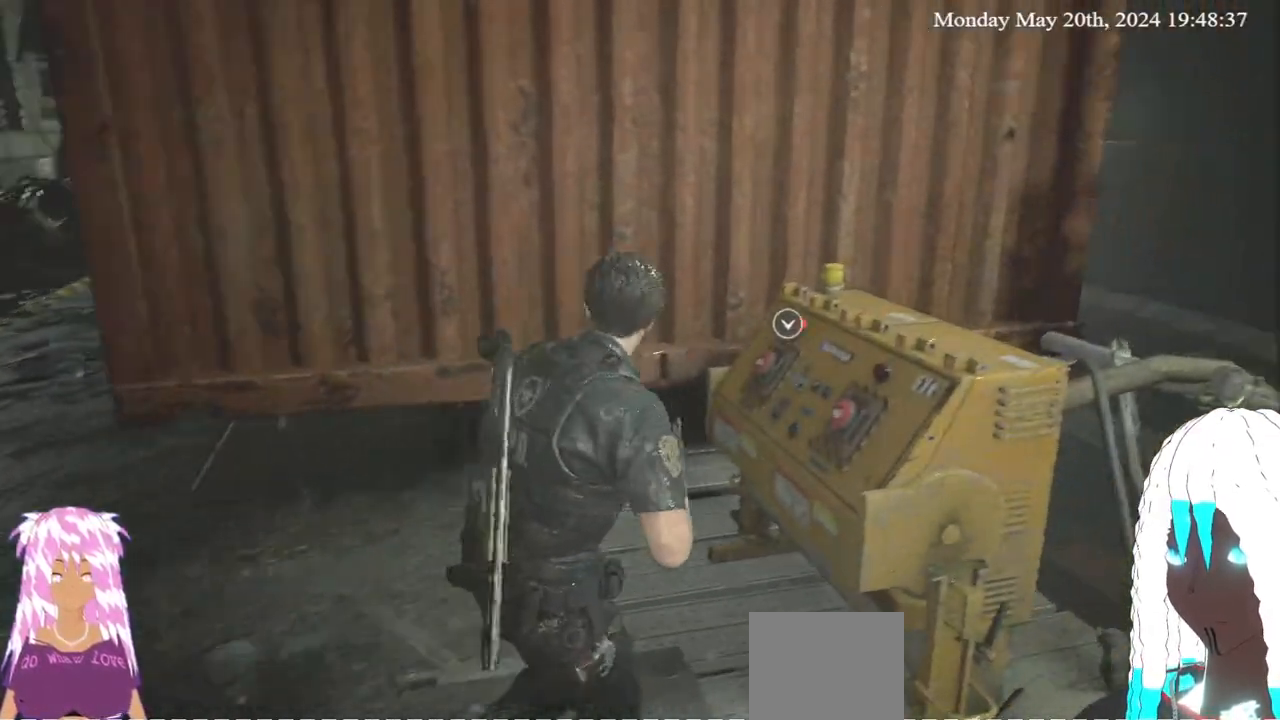
{"dt_ms": 500, "buttons": [], "left_stick": "up", "right_stick": "center", "events": [[83, "right_stick", "center"], [150, "CROSS", "down"], [300, "CROSS", "up"], [417, "left_stick", "up"]]}
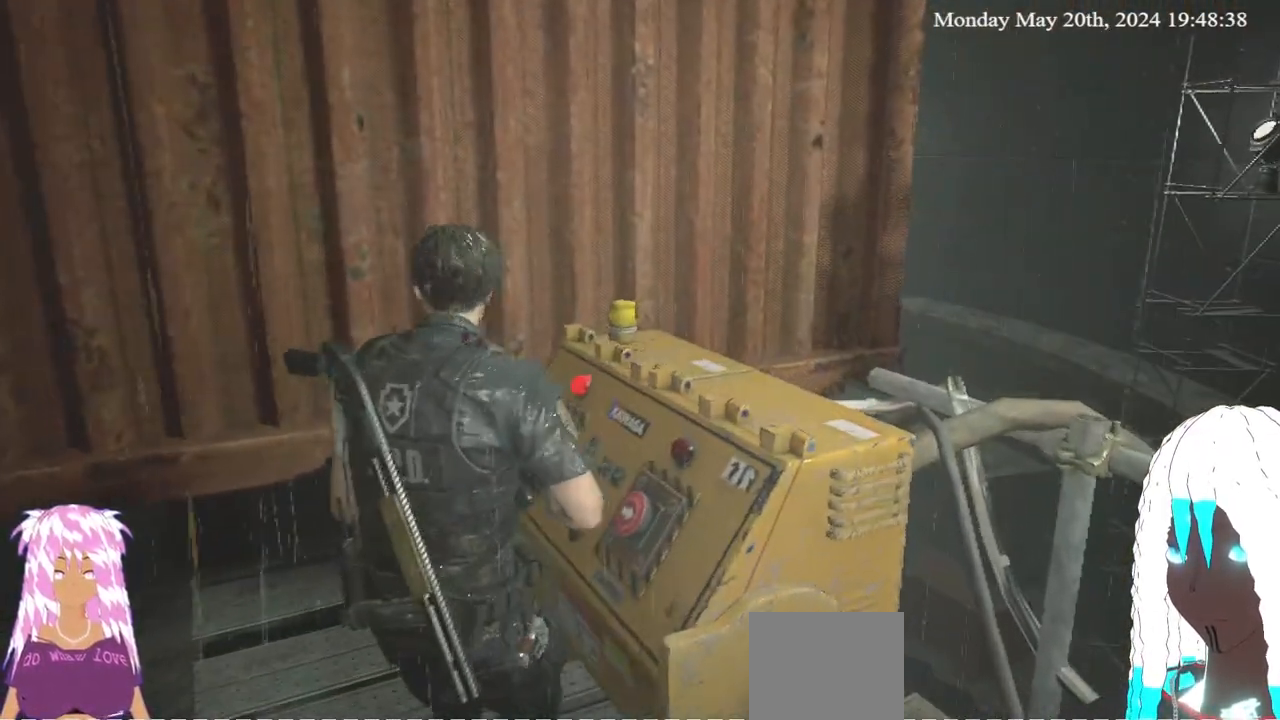
{"dt_ms": 500, "buttons": [], "left_stick": "center", "right_stick": "center", "events": [[83, "left_stick", "center"], [150, "left_stick", "down-left"], [400, "left_stick", "center"]]}
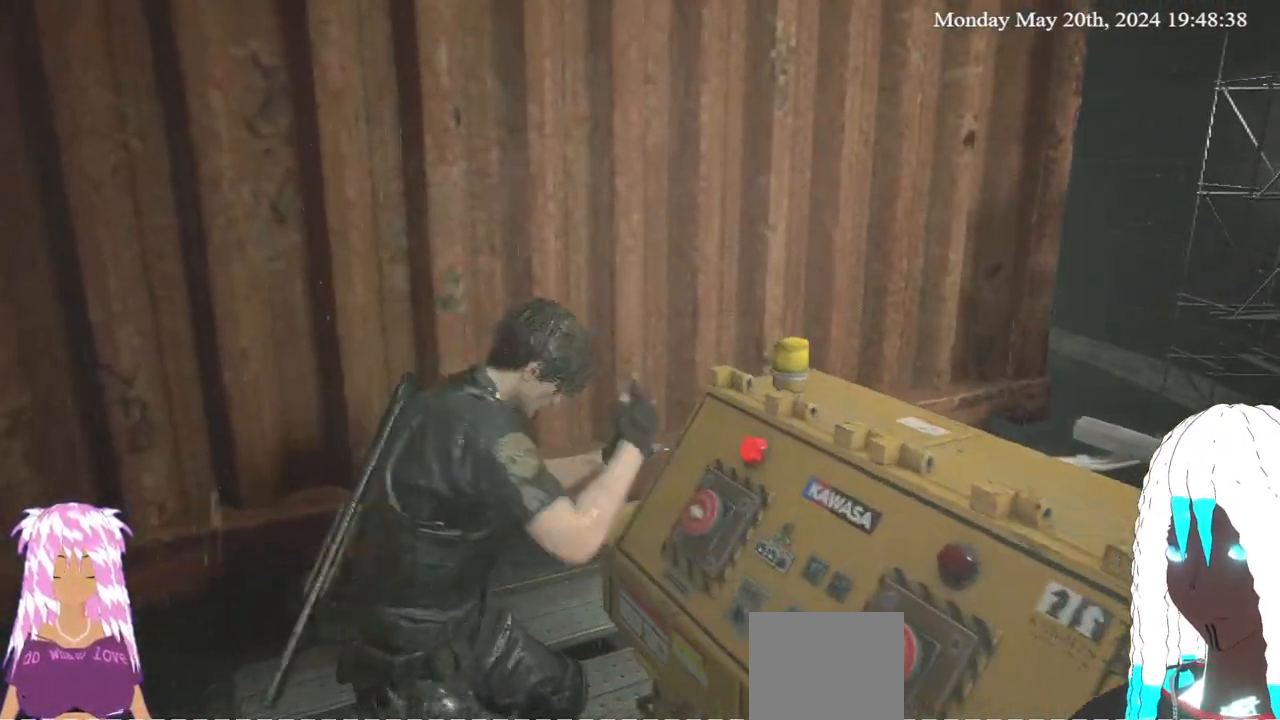
{"dt_ms": 500, "buttons": [], "left_stick": "down", "right_stick": "center", "events": [[400, "left_stick", "down"]]}
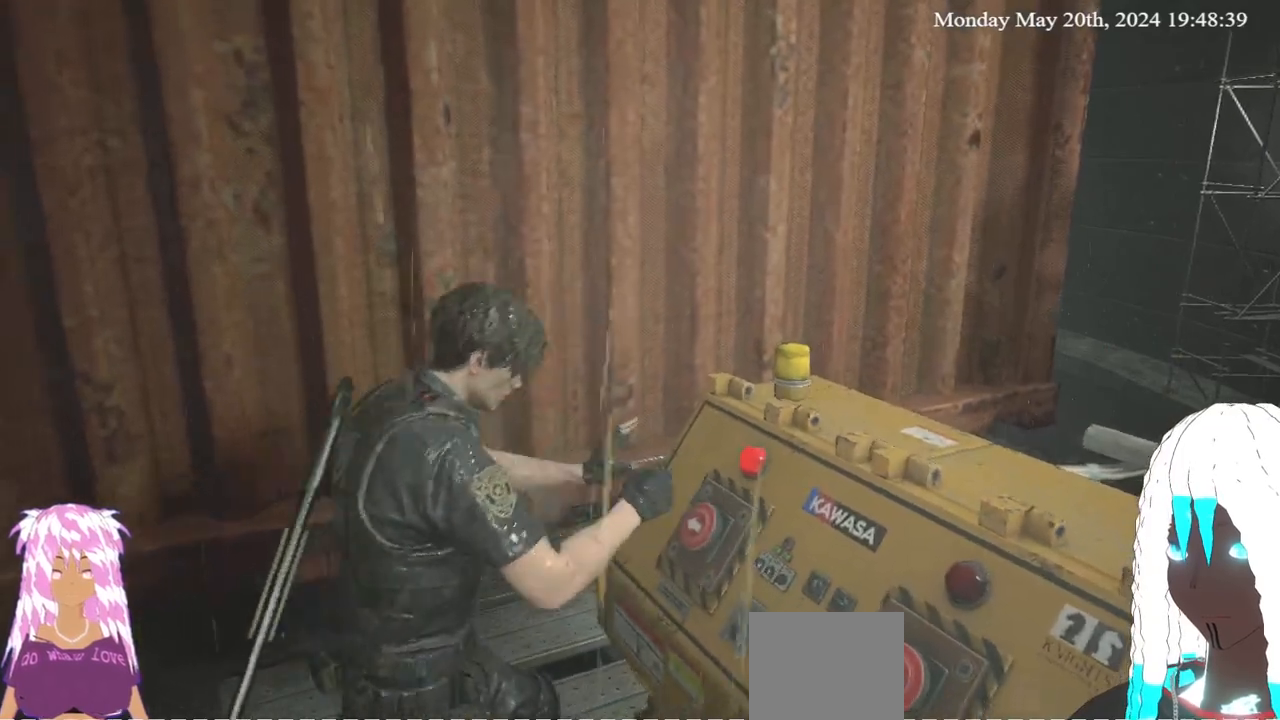
{"dt_ms": 500, "buttons": [], "left_stick": "down", "right_stick": "left", "events": [[83, "right_stick", "down-left"], [183, "right_stick", "left"]]}
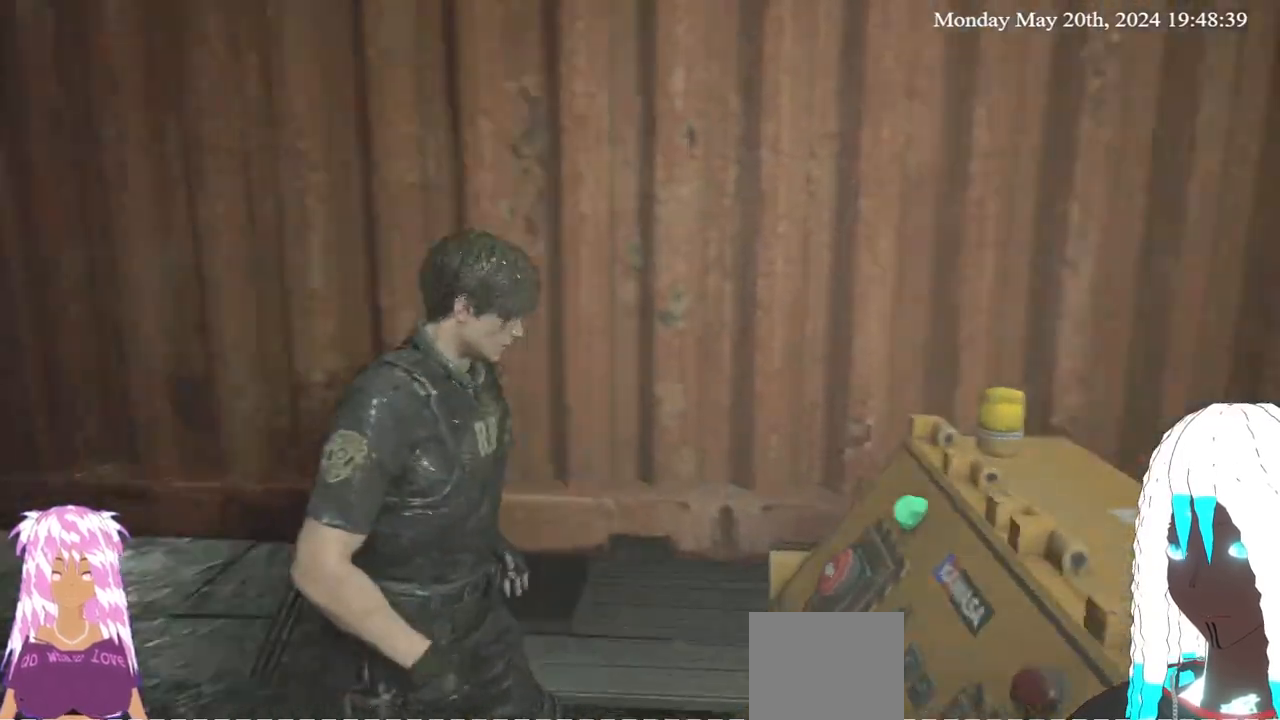
{"dt_ms": 500, "buttons": [], "left_stick": "down-left", "right_stick": "center", "events": [[50, "right_stick", "center"], [133, "left_stick", "down-left"]]}
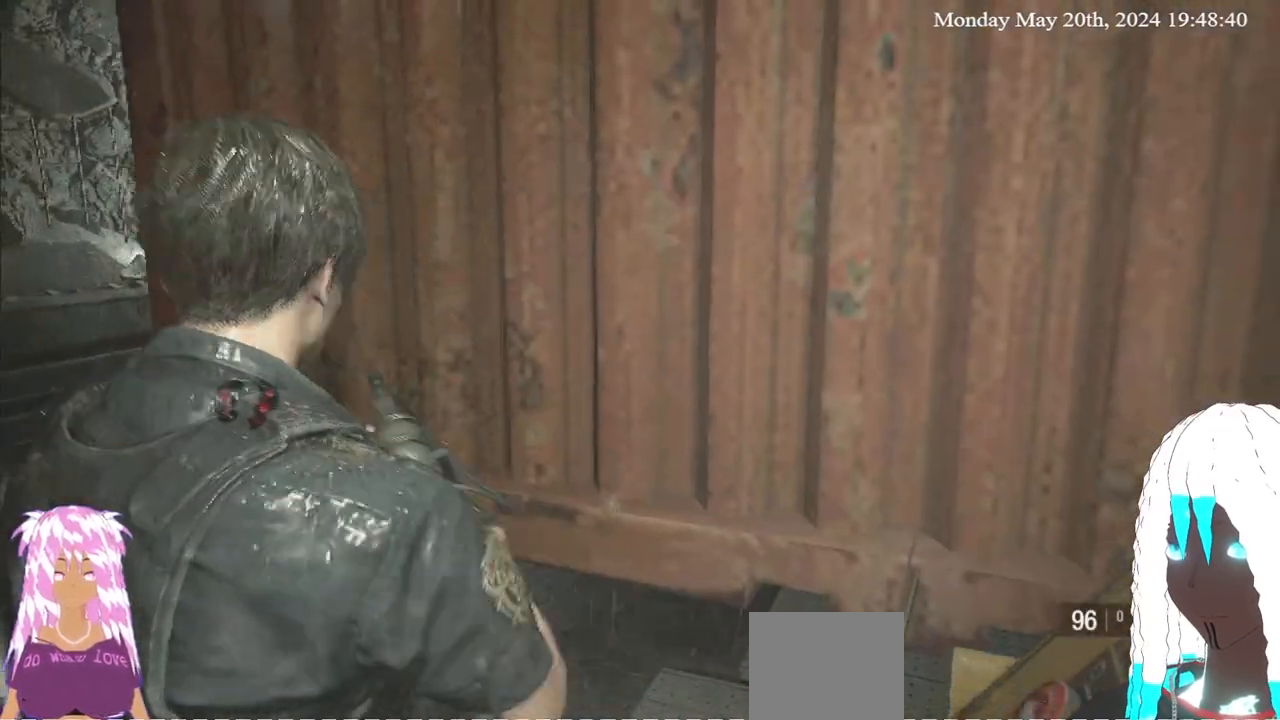
{"dt_ms": 500, "buttons": [], "left_stick": "down-left", "right_stick": "center", "events": [[150, "right_stick", "right"], [283, "right_stick", "center"]]}
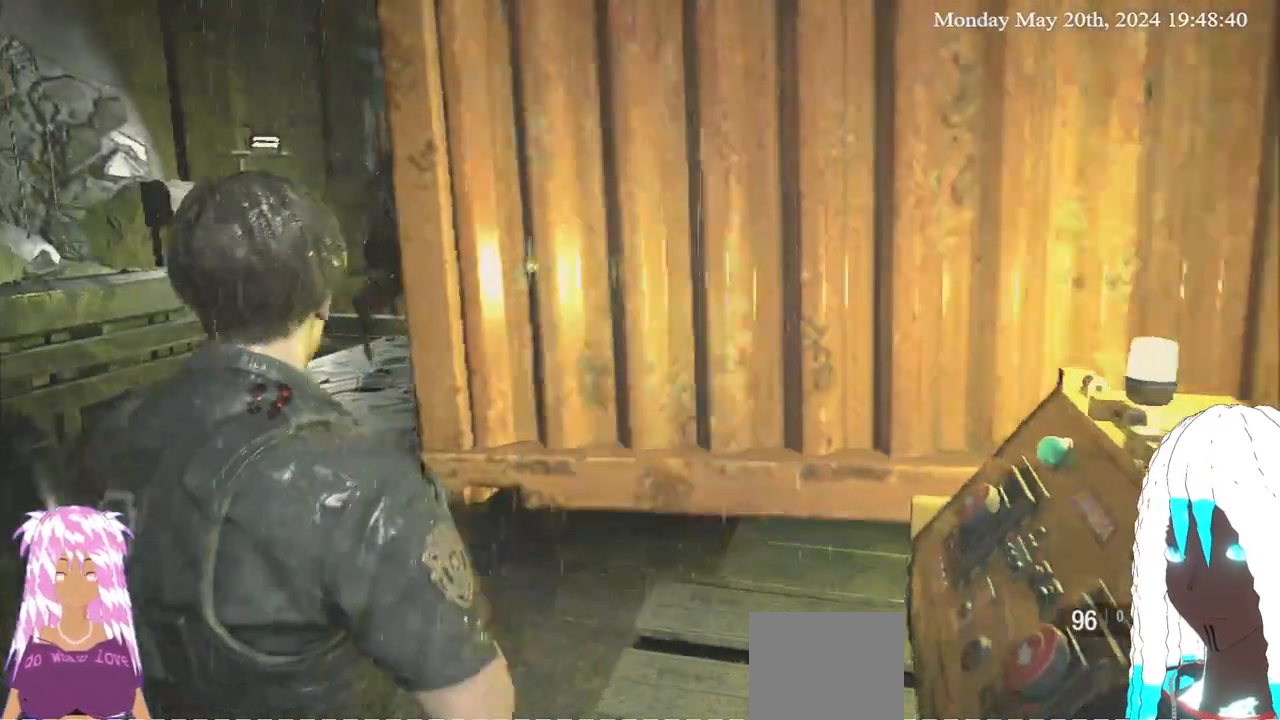
{"dt_ms": 500, "buttons": [], "left_stick": "down-left", "right_stick": "center", "events": []}
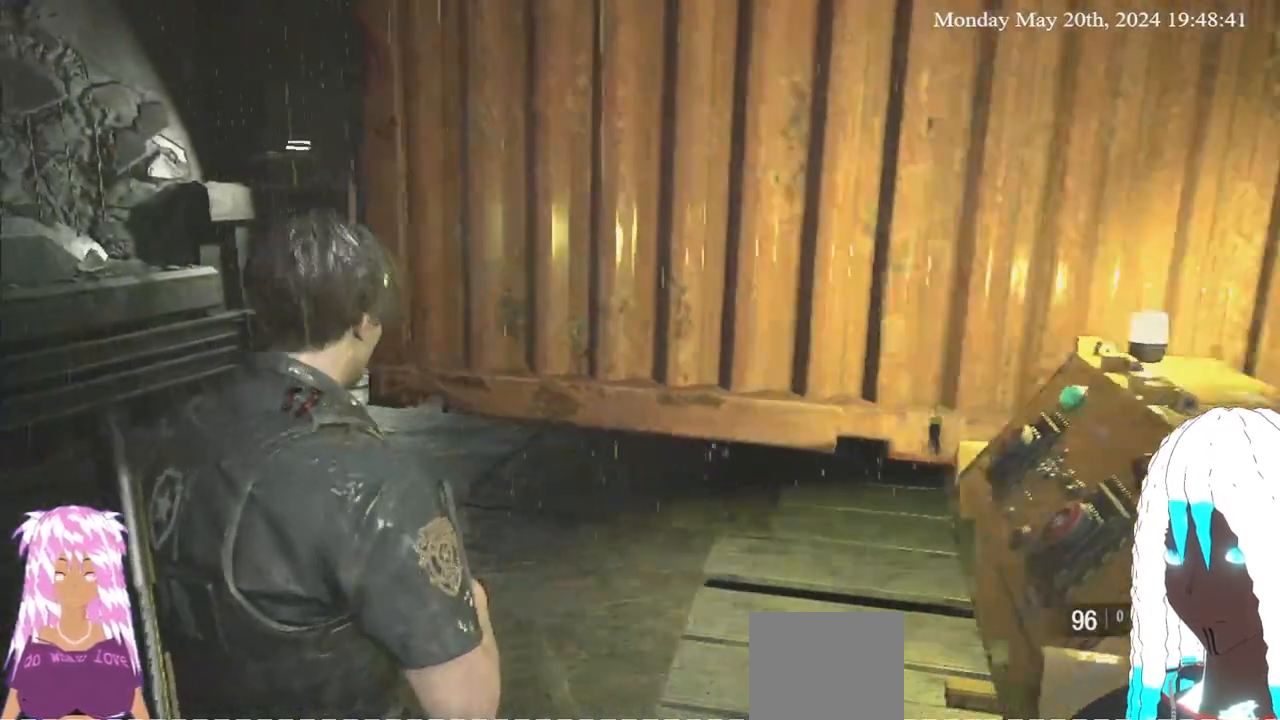
{"dt_ms": 500, "buttons": [], "left_stick": "left", "right_stick": "center", "events": [[83, "left_stick", "left"]]}
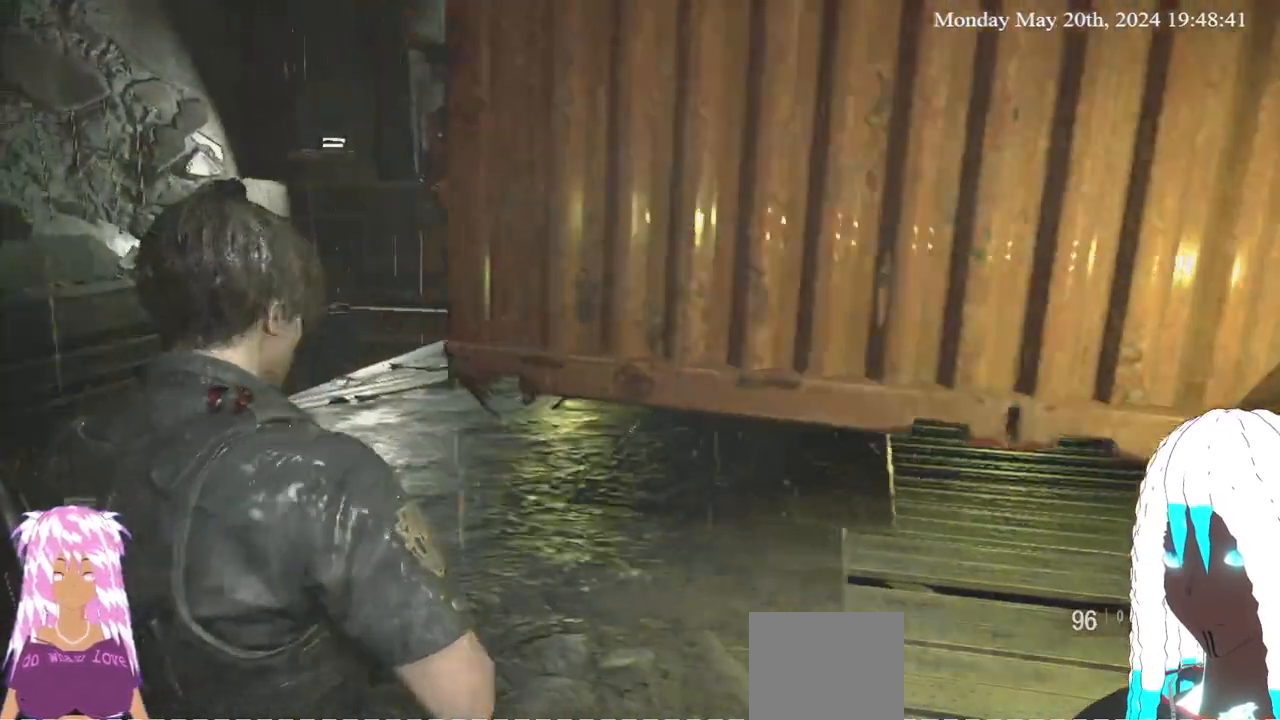
{"dt_ms": 500, "buttons": [], "left_stick": "center", "right_stick": "center", "events": [[83, "left_stick", "center"]]}
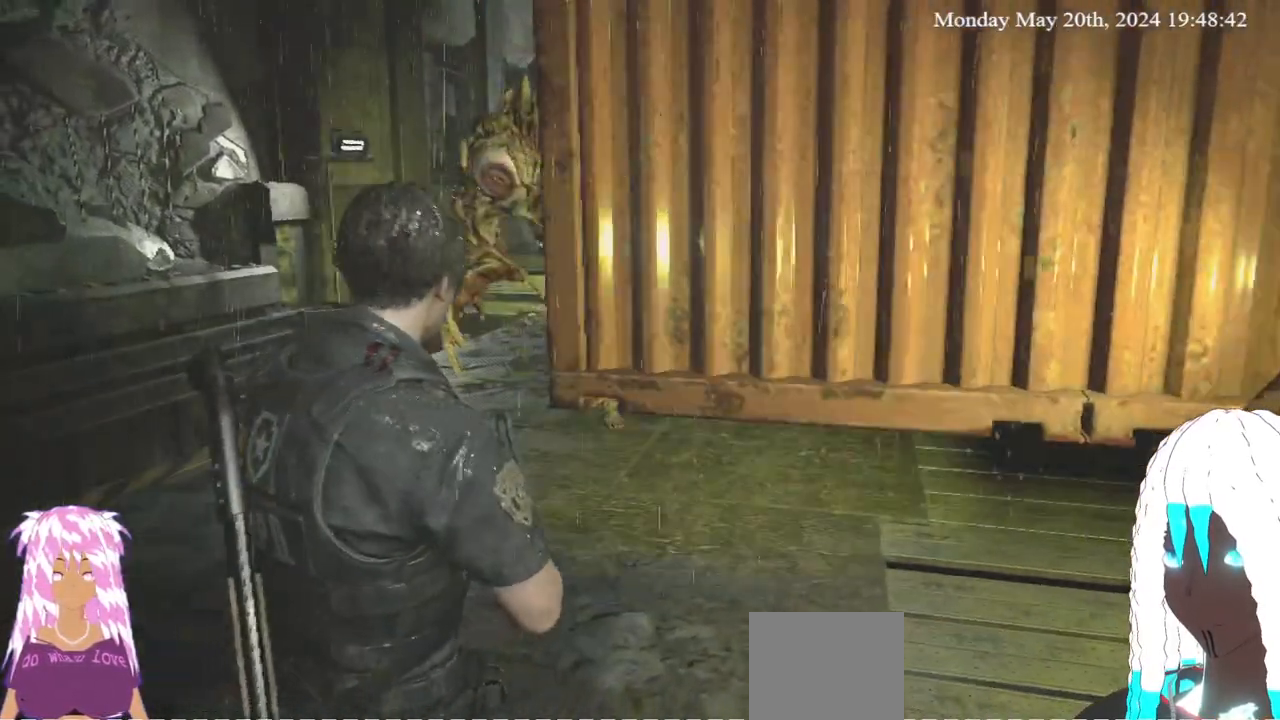
{"dt_ms": 500, "buttons": [], "left_stick": "down-right", "right_stick": "center", "events": [[217, "left_stick", "down"], [400, "left_stick", "down-right"]]}
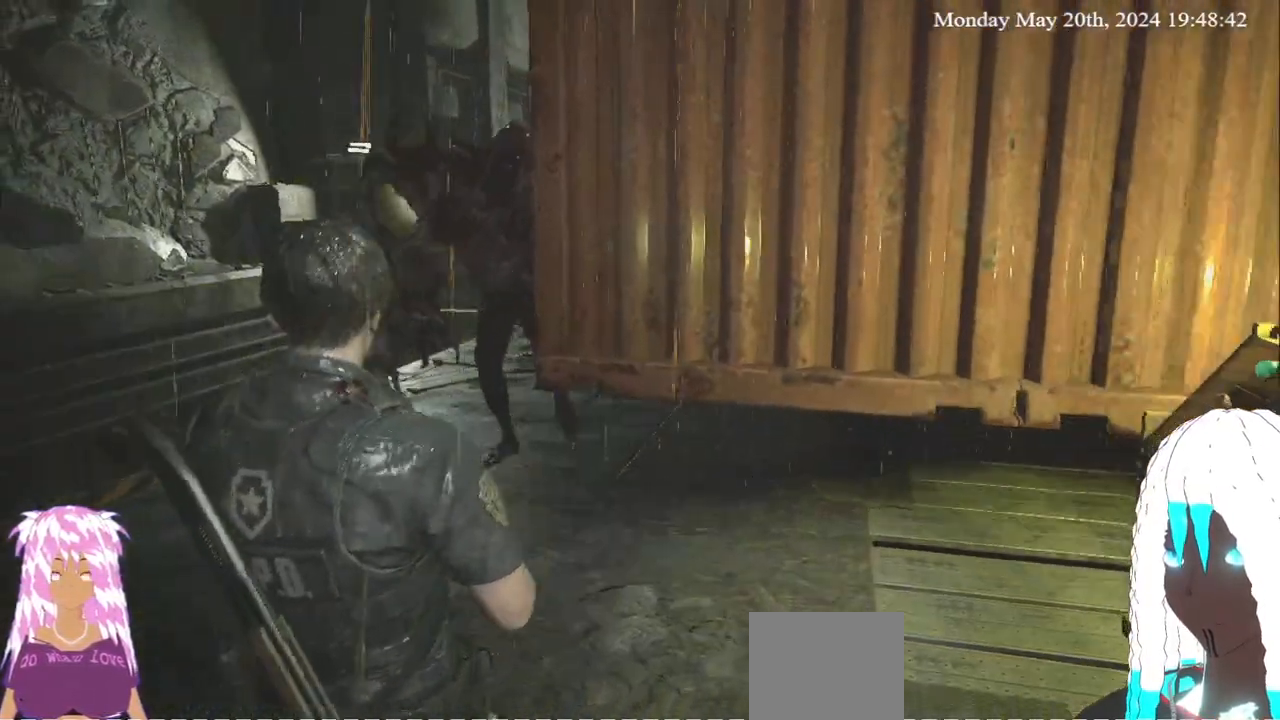
{"dt_ms": 500, "buttons": [], "left_stick": "up-right", "right_stick": "right", "events": [[150, "left_stick", "center"], [217, "left_stick", "up-right"], [450, "right_stick", "right"]]}
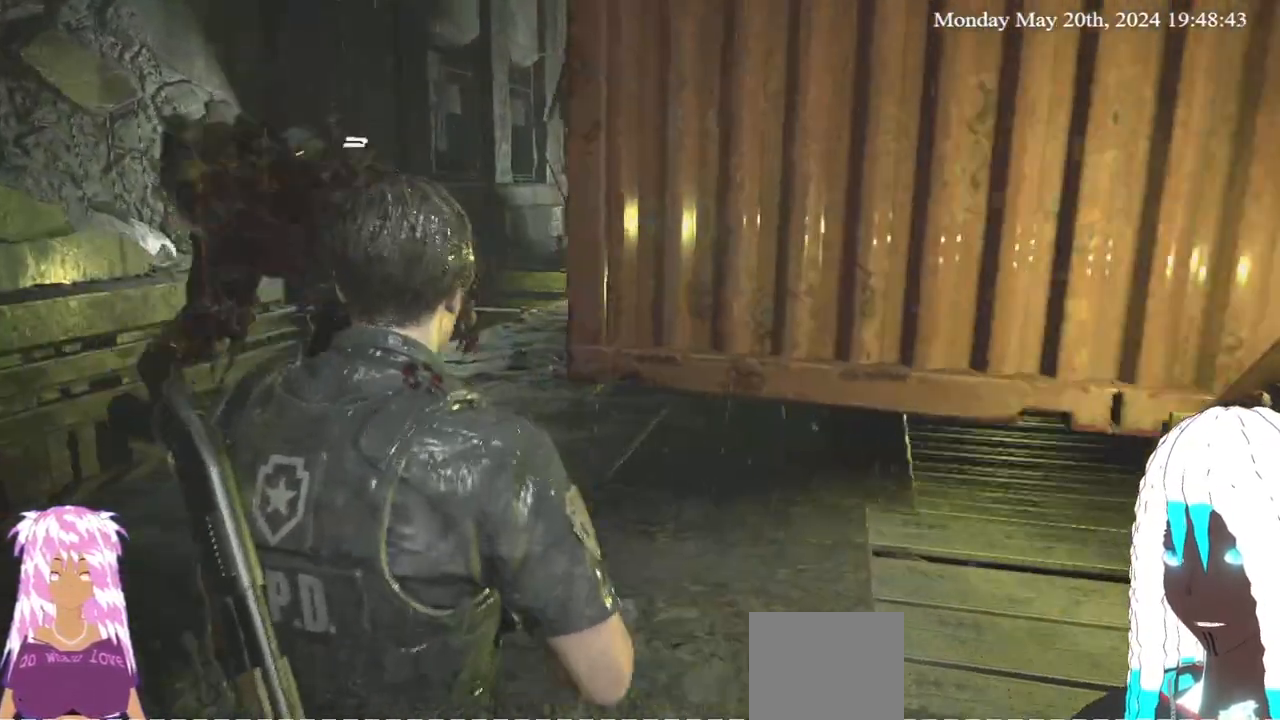
{"dt_ms": 500, "buttons": [], "left_stick": "up-right", "right_stick": "center", "events": [[17, "L3", "down"], [117, "right_stick", "center"], [300, "L3", "up"]]}
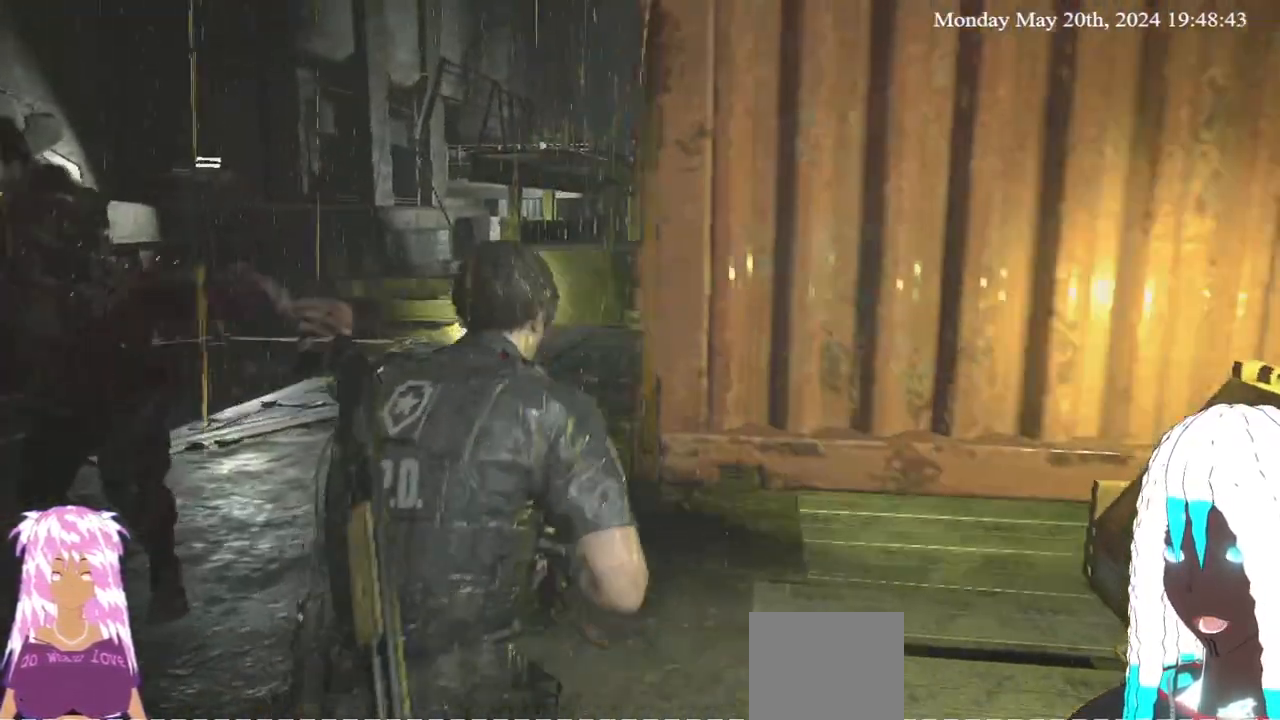
{"dt_ms": 1000, "buttons": [], "left_stick": "up", "right_stick": "right"}
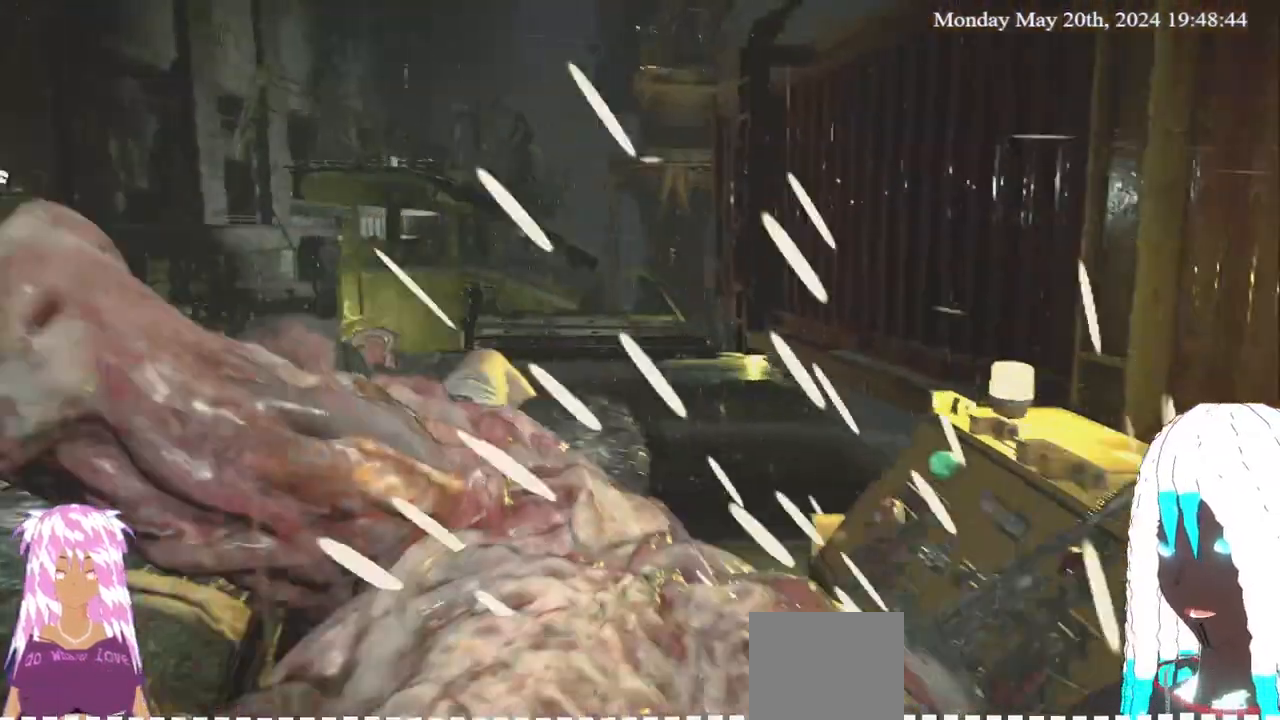
{"dt_ms": 500, "buttons": ["CROSS"], "left_stick": "up-left", "right_stick": "right", "events": [[133, "CROSS", "down"], [200, "right_stick", "center"], [333, "left_stick", "up-left"], [383, "right_stick", "right"]]}
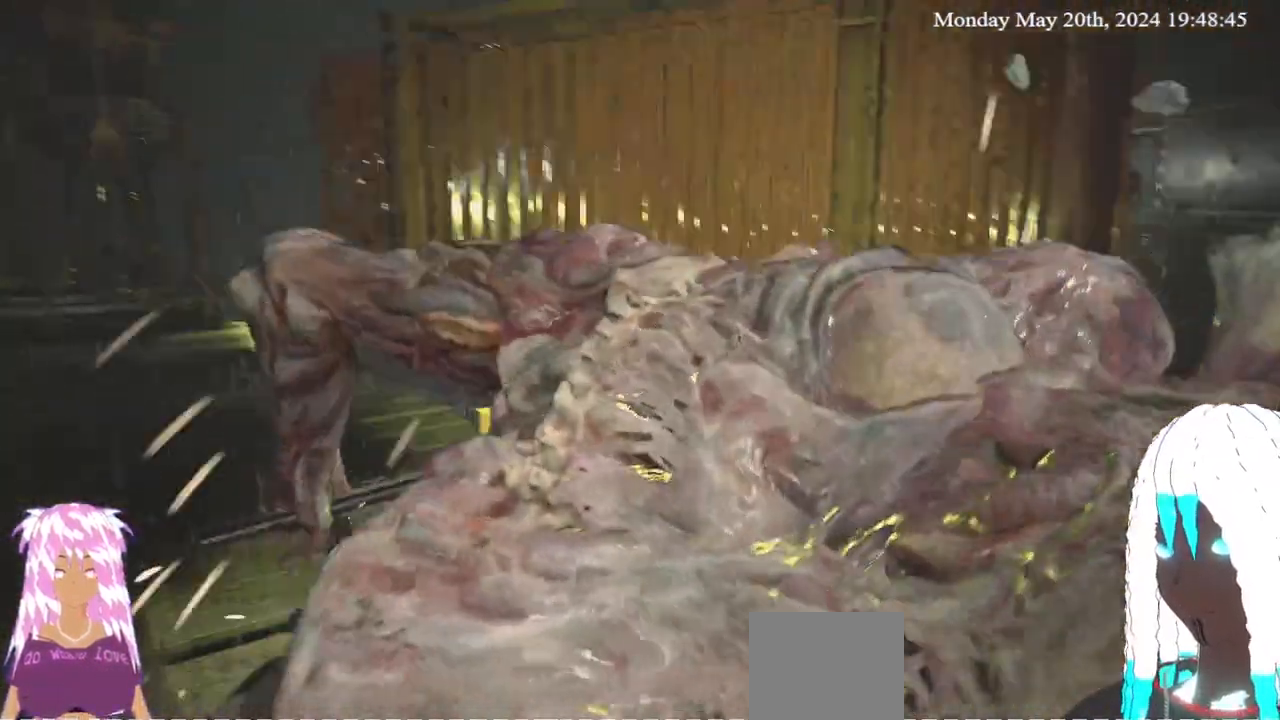
{"dt_ms": 500, "buttons": [], "left_stick": "up-left", "right_stick": "right", "events": [[17, "right_stick", "center"], [383, "right_stick", "right"], [417, "CROSS", "up"]]}